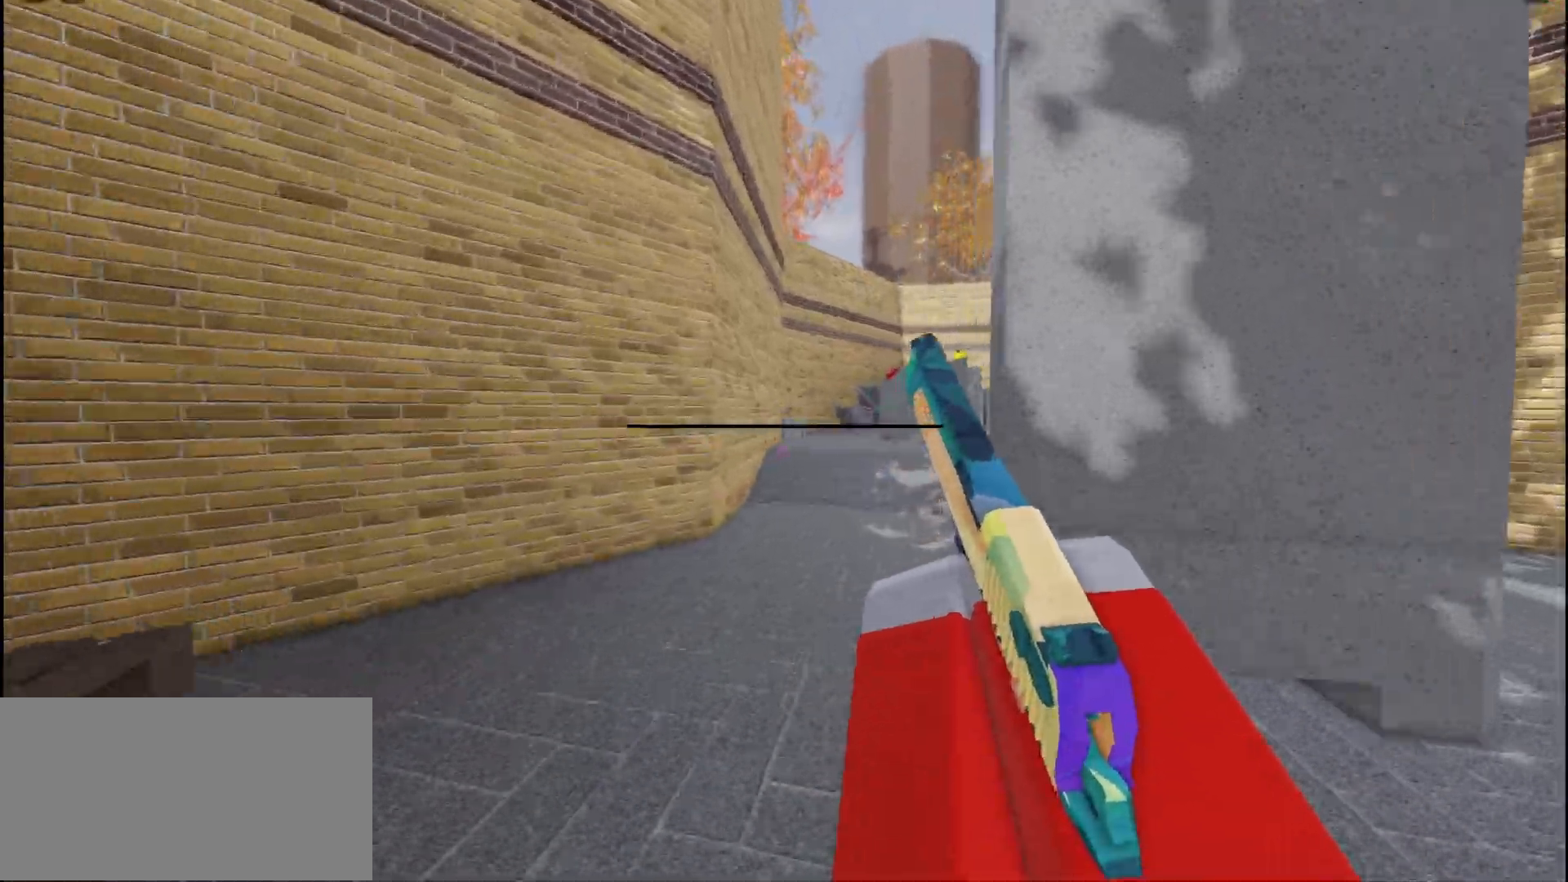
Gameplay with keyboard and mouse; each line is a JSON object with the keys and mouse buttons held at the frame after it. "events" lists presses ("down") and releases ("up") of "a", "ctrl", "d", "e", "f", "q", "r", "s", "shift", "space", "tab", "w", "mouse_left", "mouse_wheel", "mouse_right", "mouse_mb4" and "mouse_mb5" between this image and that frame as [ms after this image, input, new state], when the widget could be followed in between. "mouse_left", "mouse_wheel", "mouse_right", "mouse_mb4", "mouse_mb5" = the "left", "wheel", "right", "mb4", "mb5" buttons of the "mouse" list. No other keys are recorded. "wheel" means that the mouse wheel is clicked or scrolled. Not read: mouse_move.
{"keys": ["w"], "mouse": [], "events": [[50, "ctrl", "down"], [217, "ctrl", "up"], [283, "shift", "up"]]}
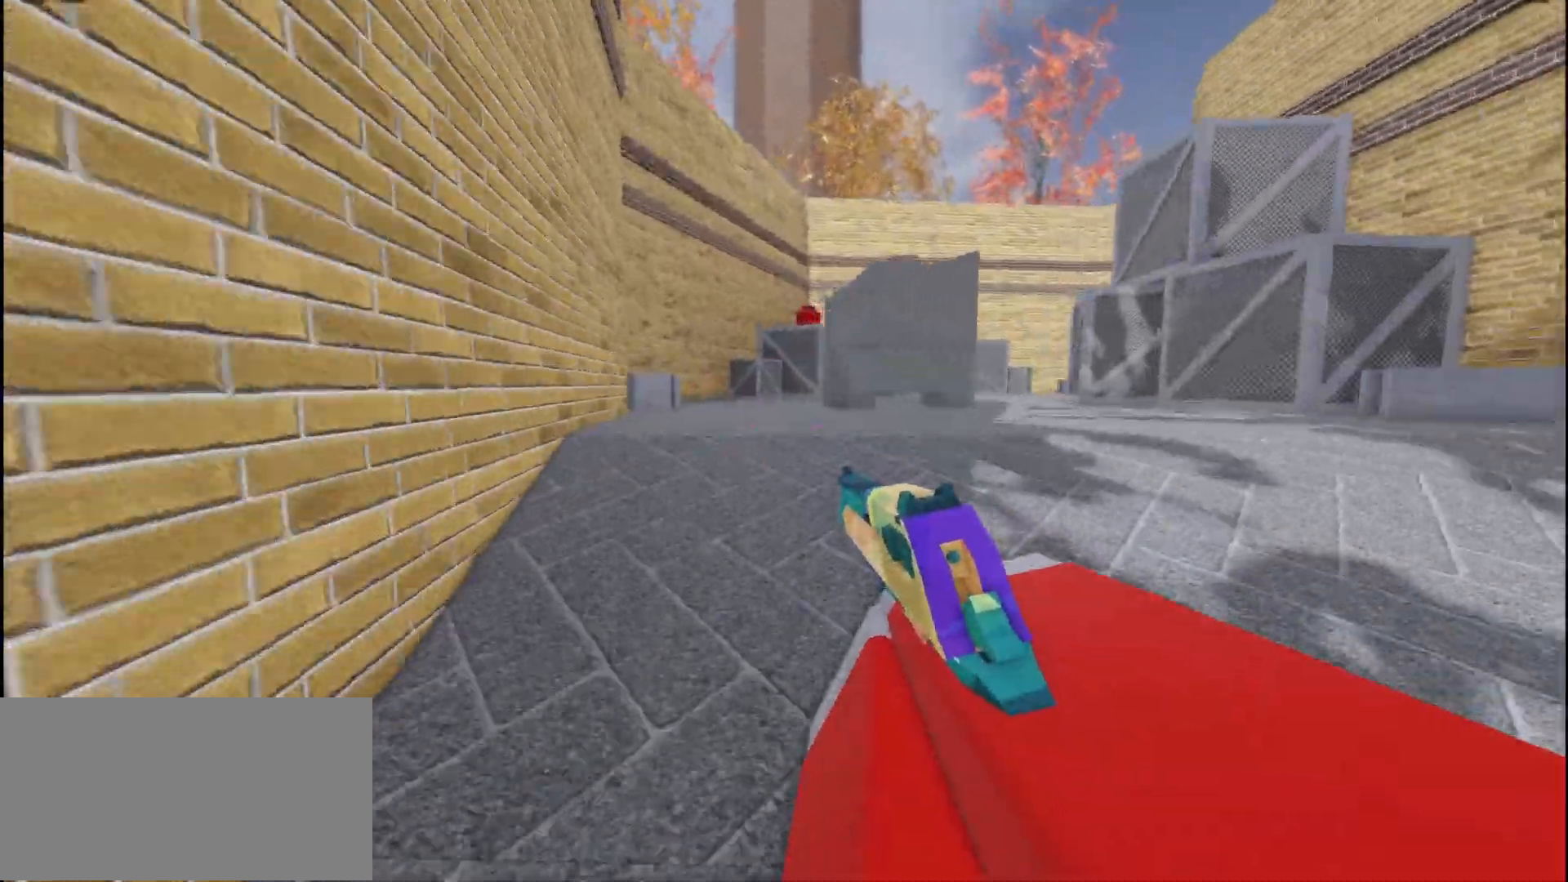
{"keys": ["w"], "mouse": [], "events": [[433, "w", "up"], [450, "w", "down"]]}
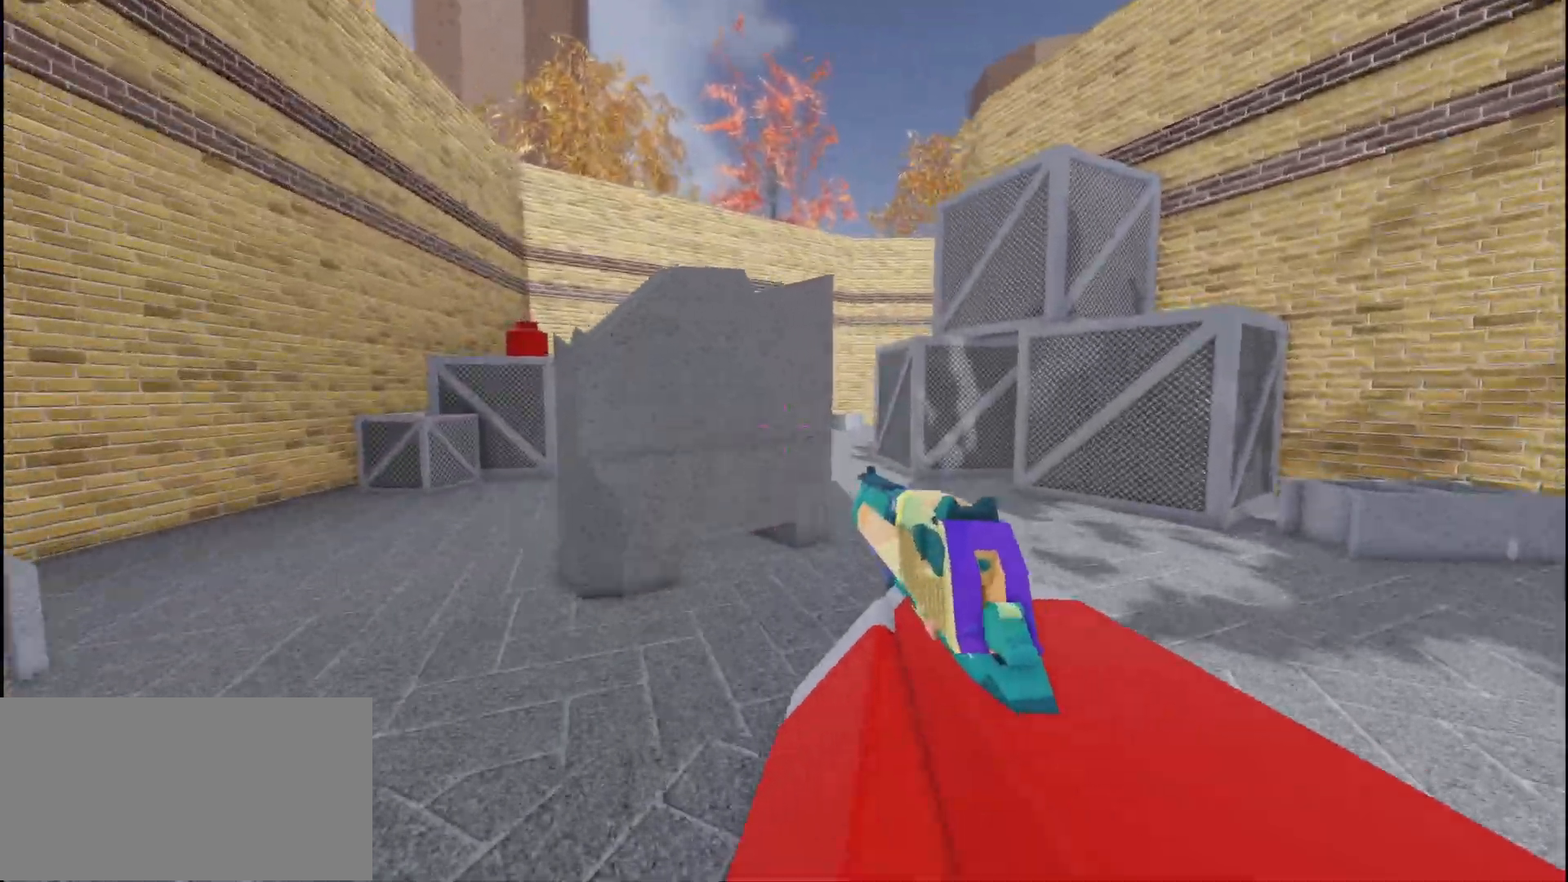
{"keys": ["d", "w"], "mouse": [], "events": [[267, "d", "down"]]}
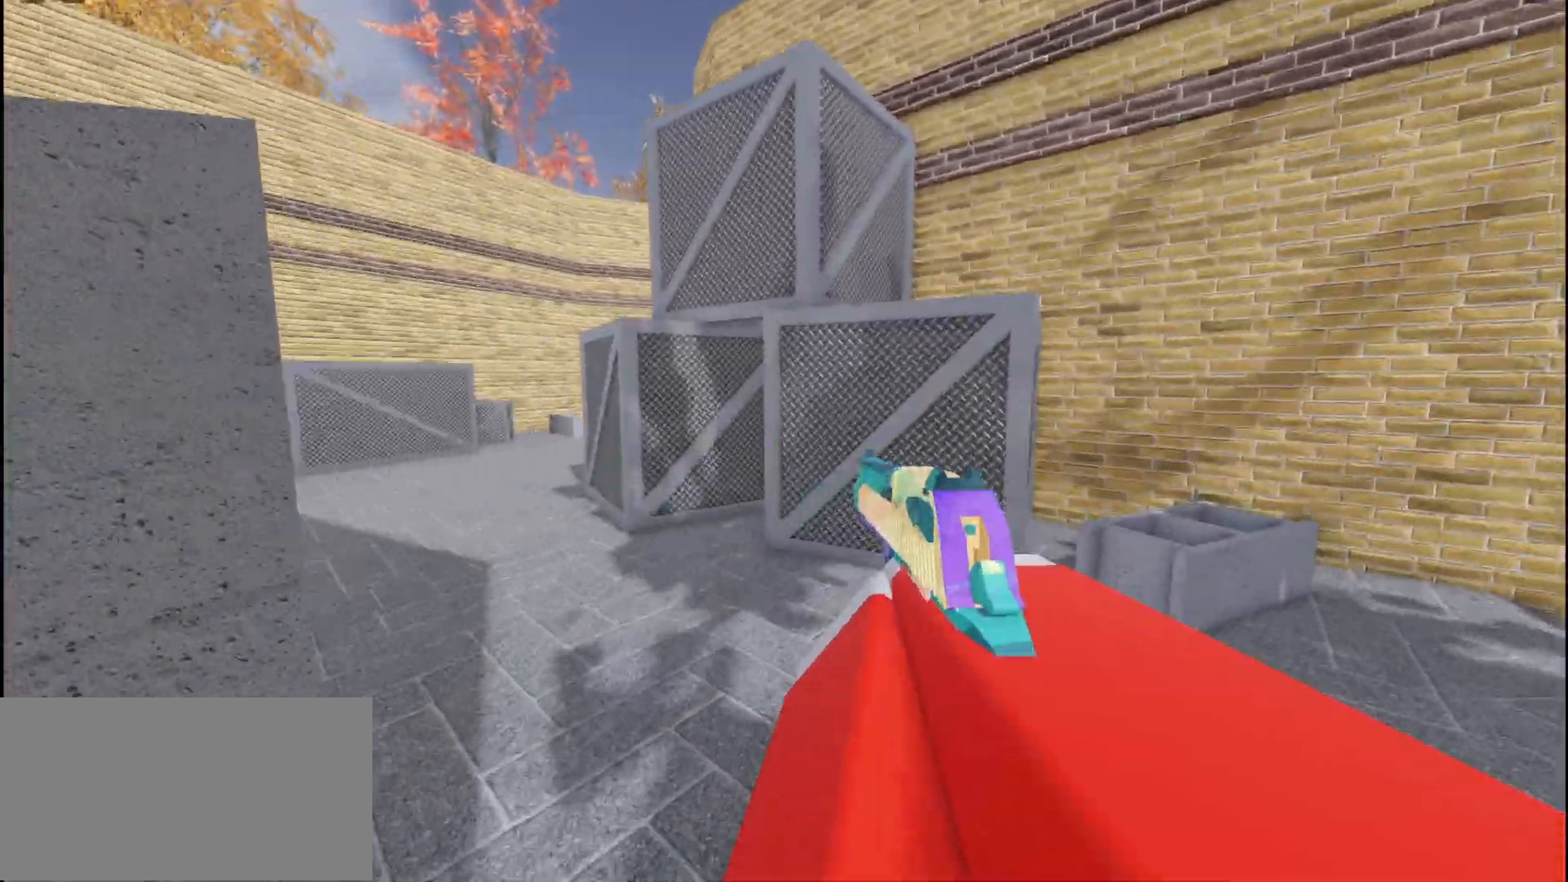
{"keys": ["d", "w"], "mouse": [], "events": [[317, "space", "down"], [500, "space", "up"]]}
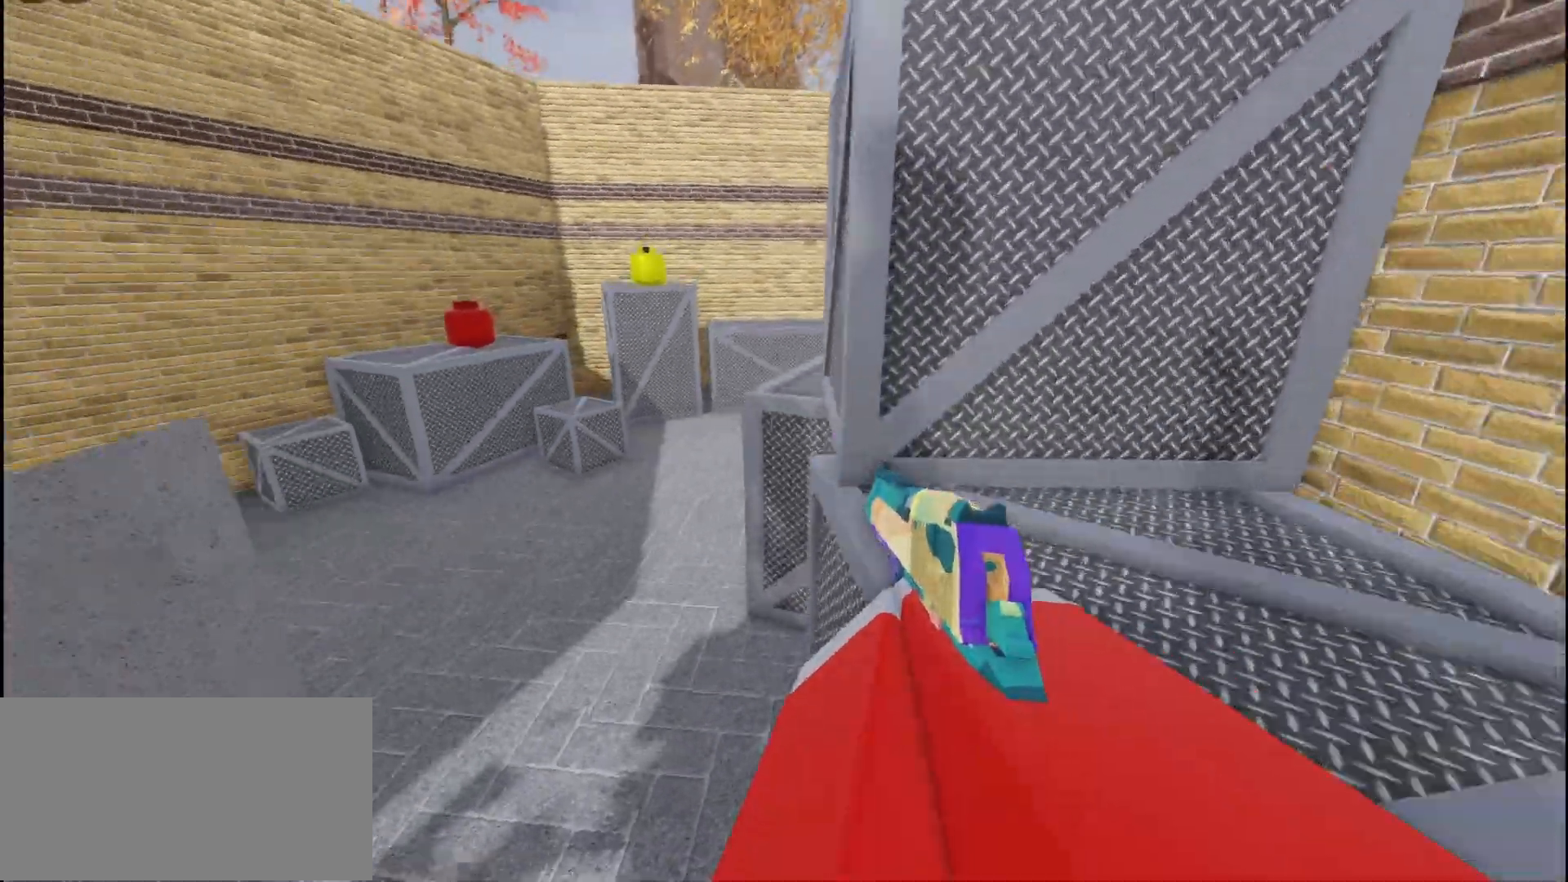
{"keys": [], "mouse": [], "events": [[183, "w", "up"], [317, "d", "up"]]}
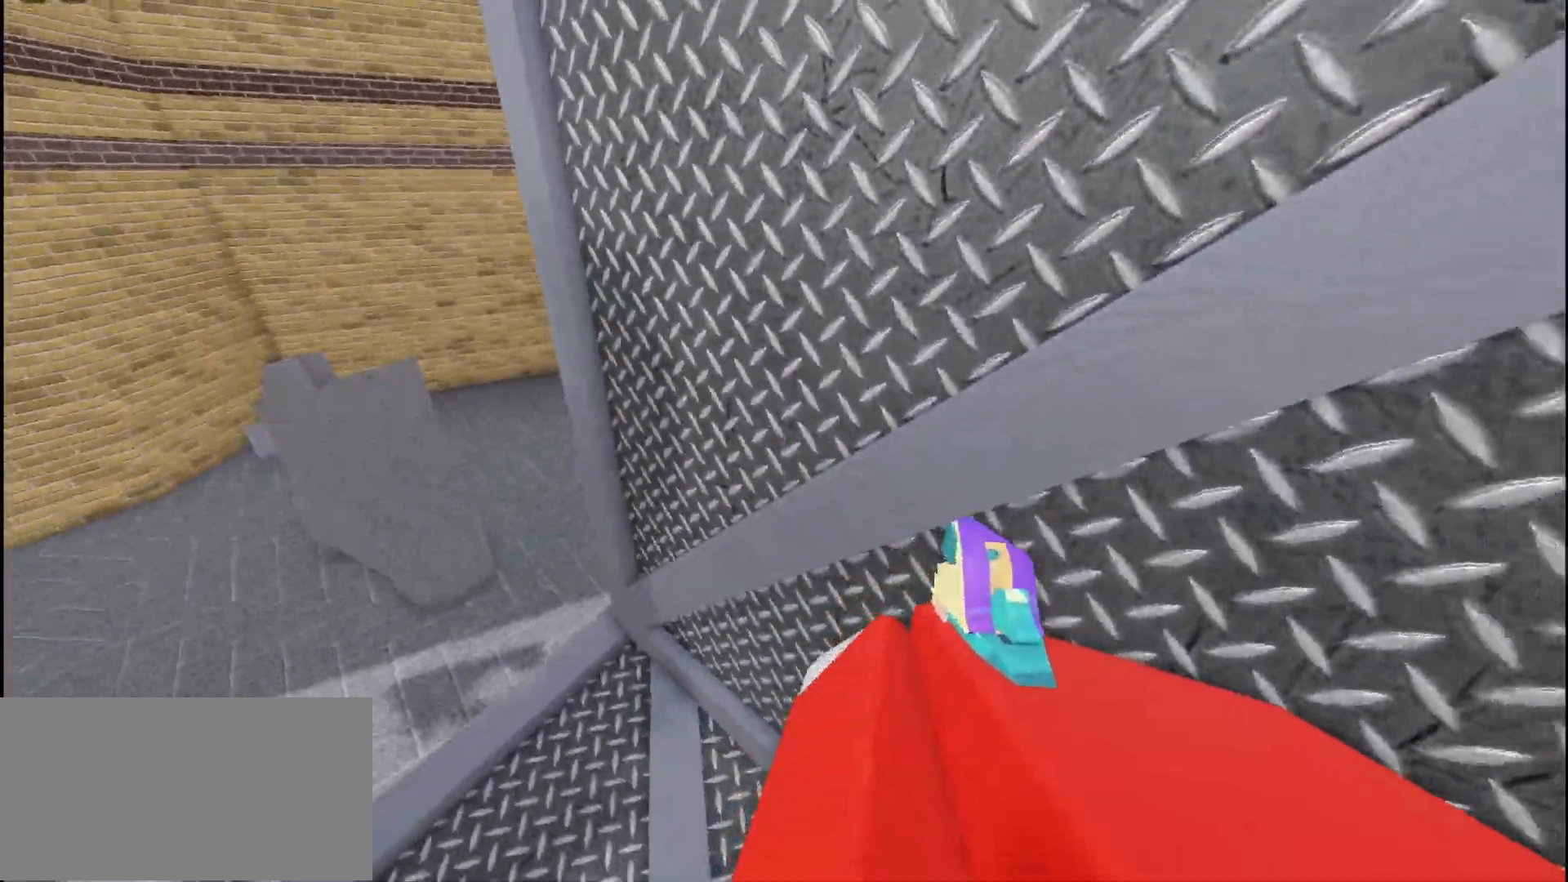
{"keys": ["d", "w"], "mouse": [], "events": [[67, "space", "down"], [67, "w", "down"], [83, "d", "down"], [250, "space", "up"]]}
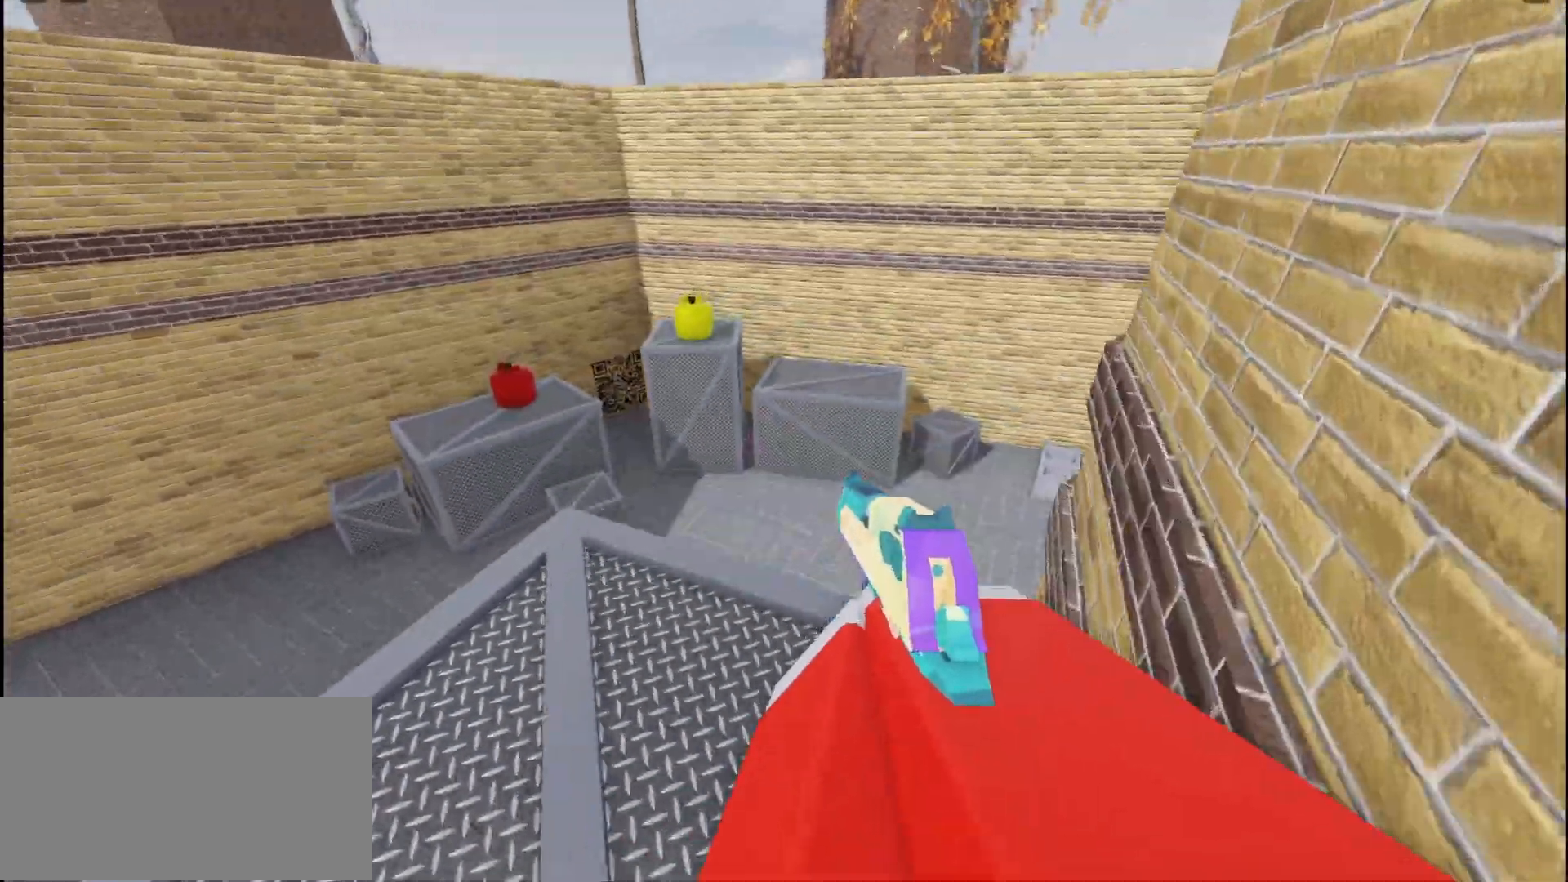
{"keys": [], "mouse": [], "events": [[17, "d", "up"], [50, "w", "up"]]}
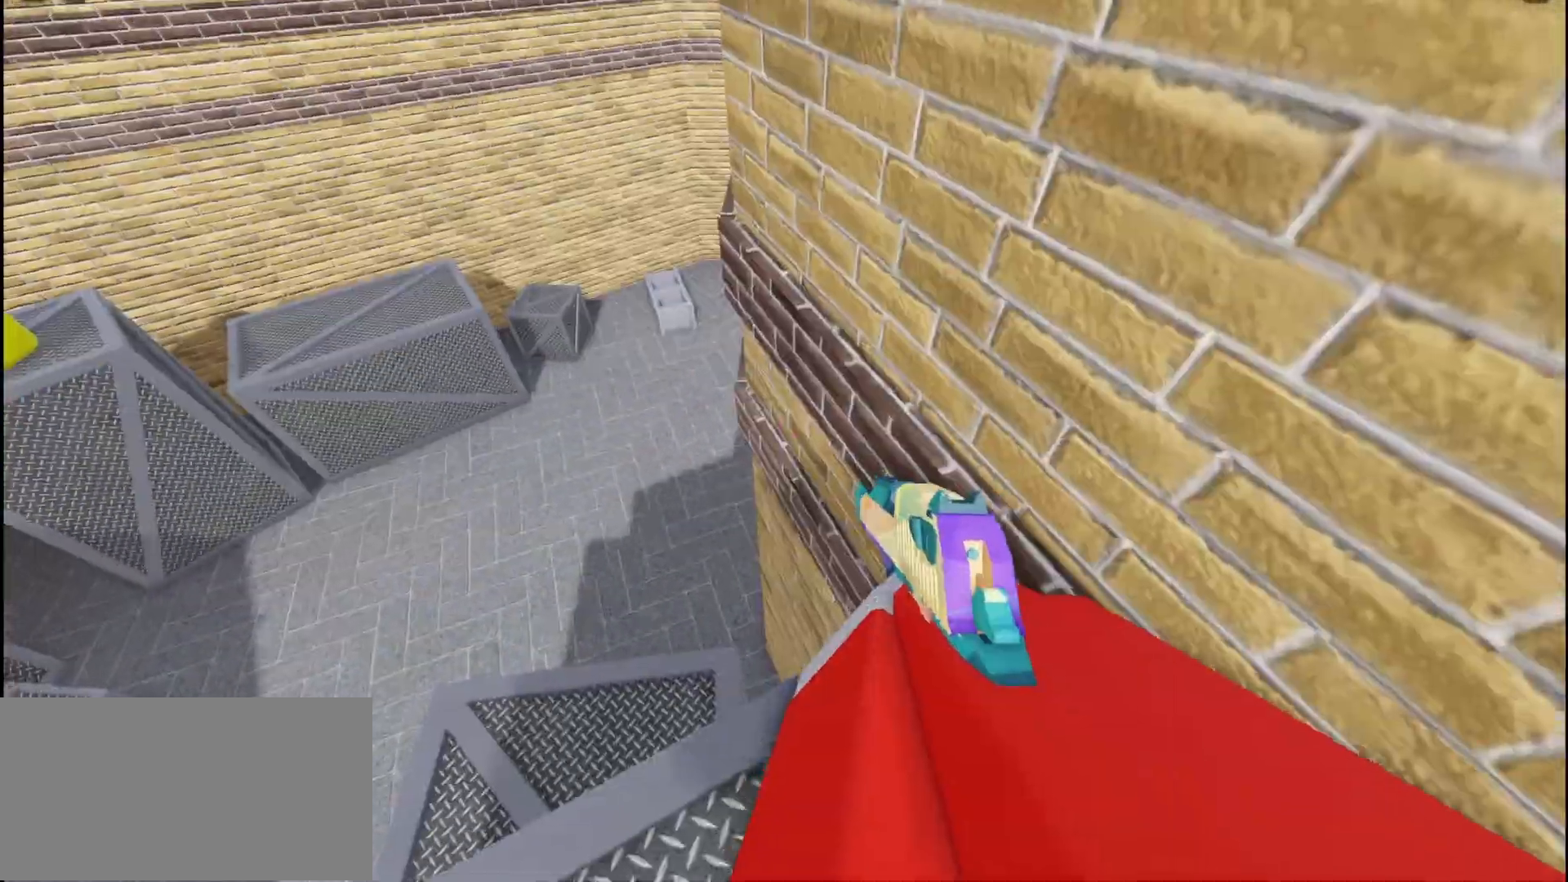
{"keys": [], "mouse": [], "events": []}
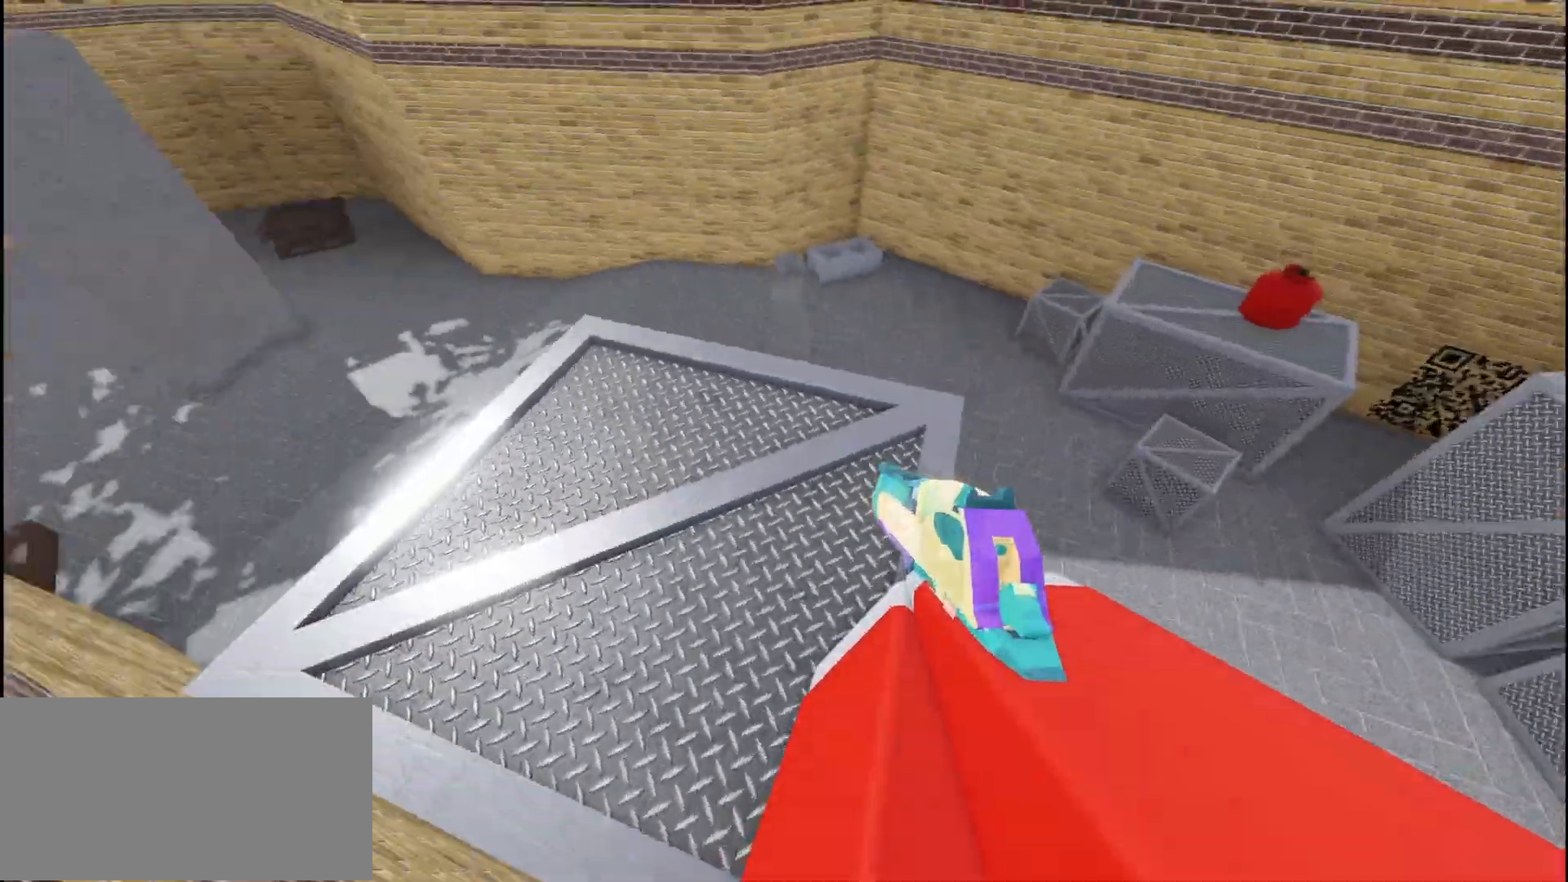
{"keys": [], "mouse": [], "events": []}
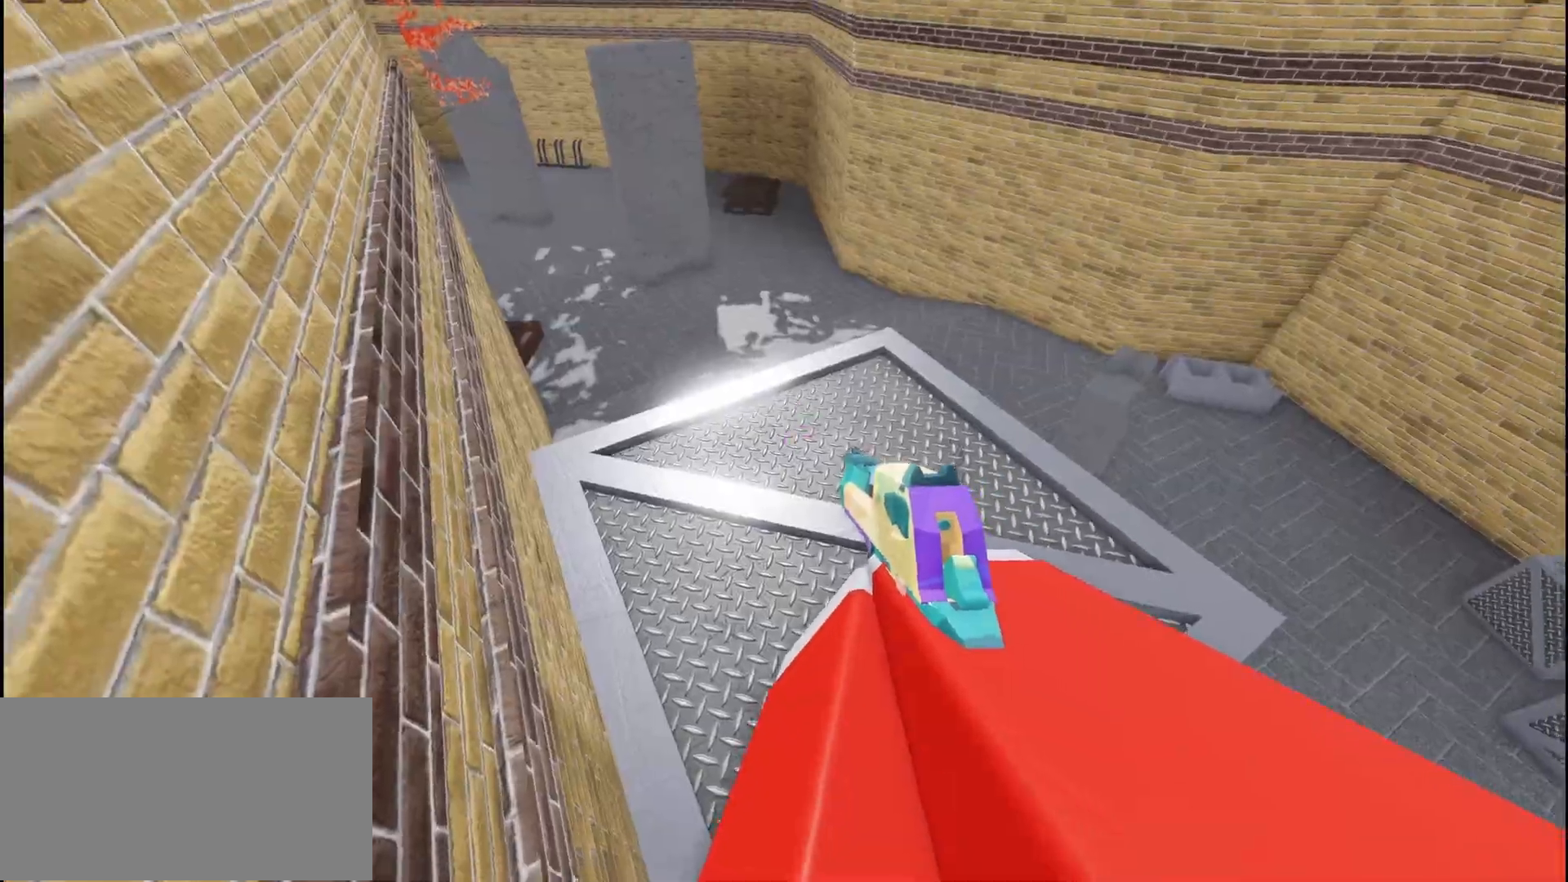
{"keys": ["w"], "mouse": []}
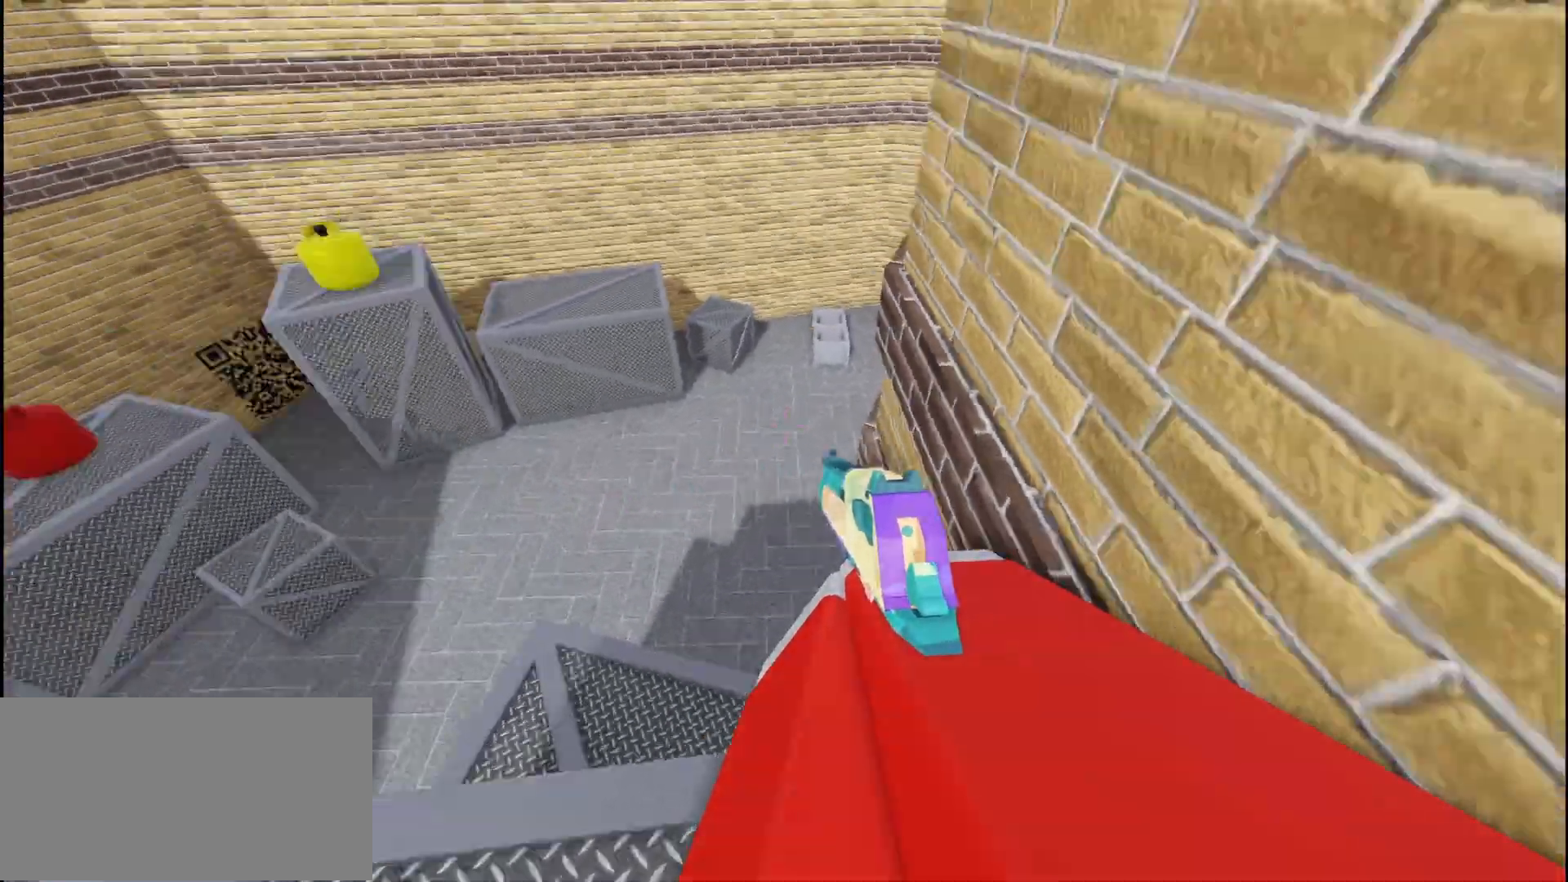
{"keys": ["d", "w"], "mouse": [], "events": [[33, "d", "down"], [33, "w", "up"], [483, "w", "down"]]}
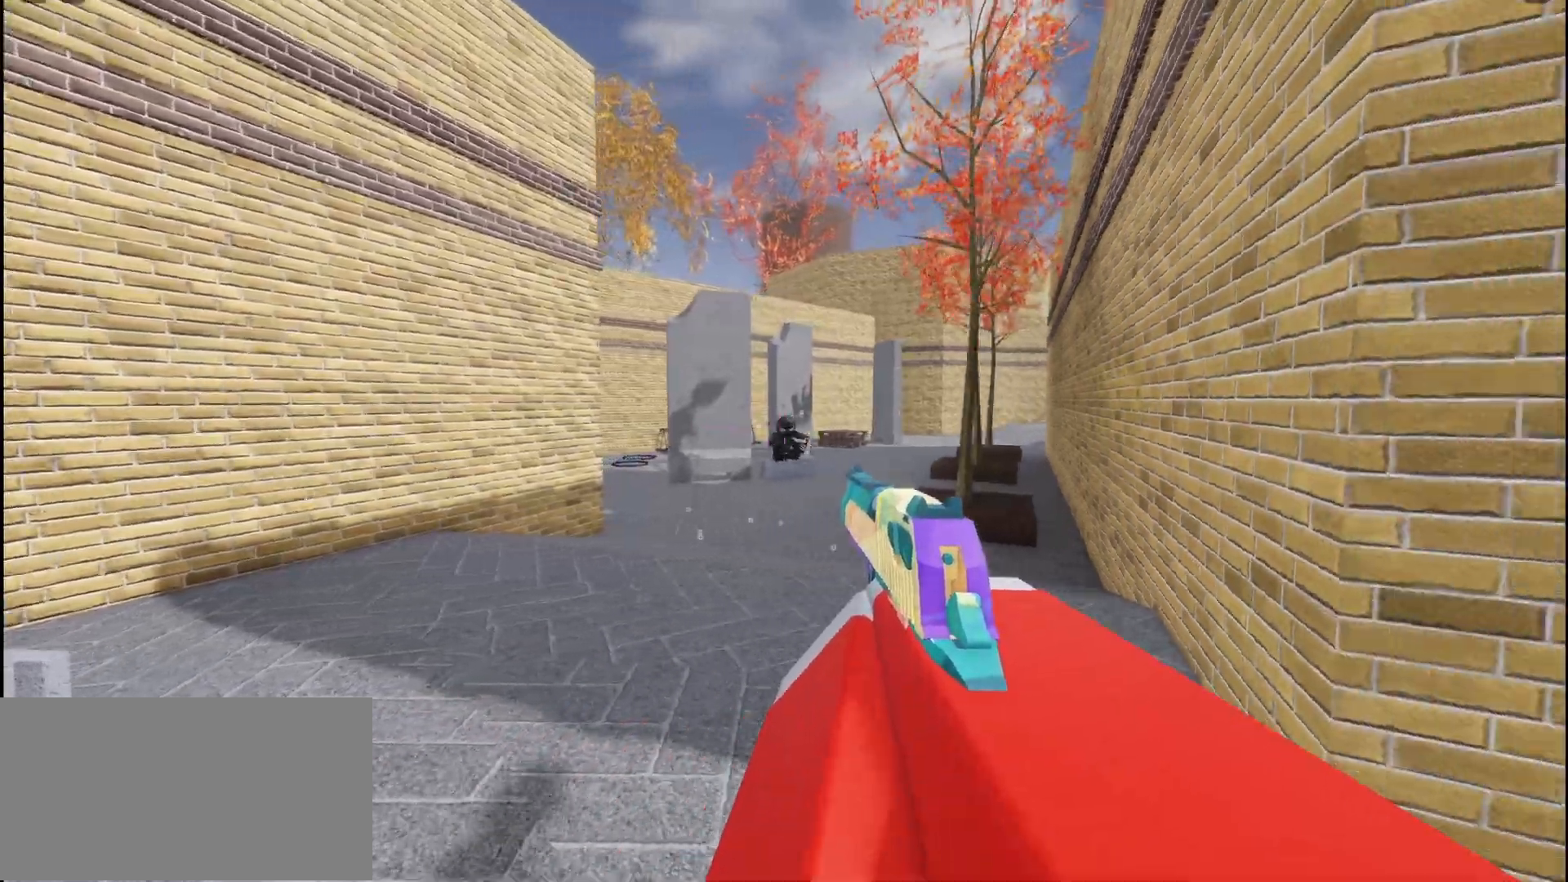
{"keys": ["d"], "mouse": [], "events": [[67, "w", "up"], [117, "mouse_left", "down"], [183, "mouse_left", "up"]]}
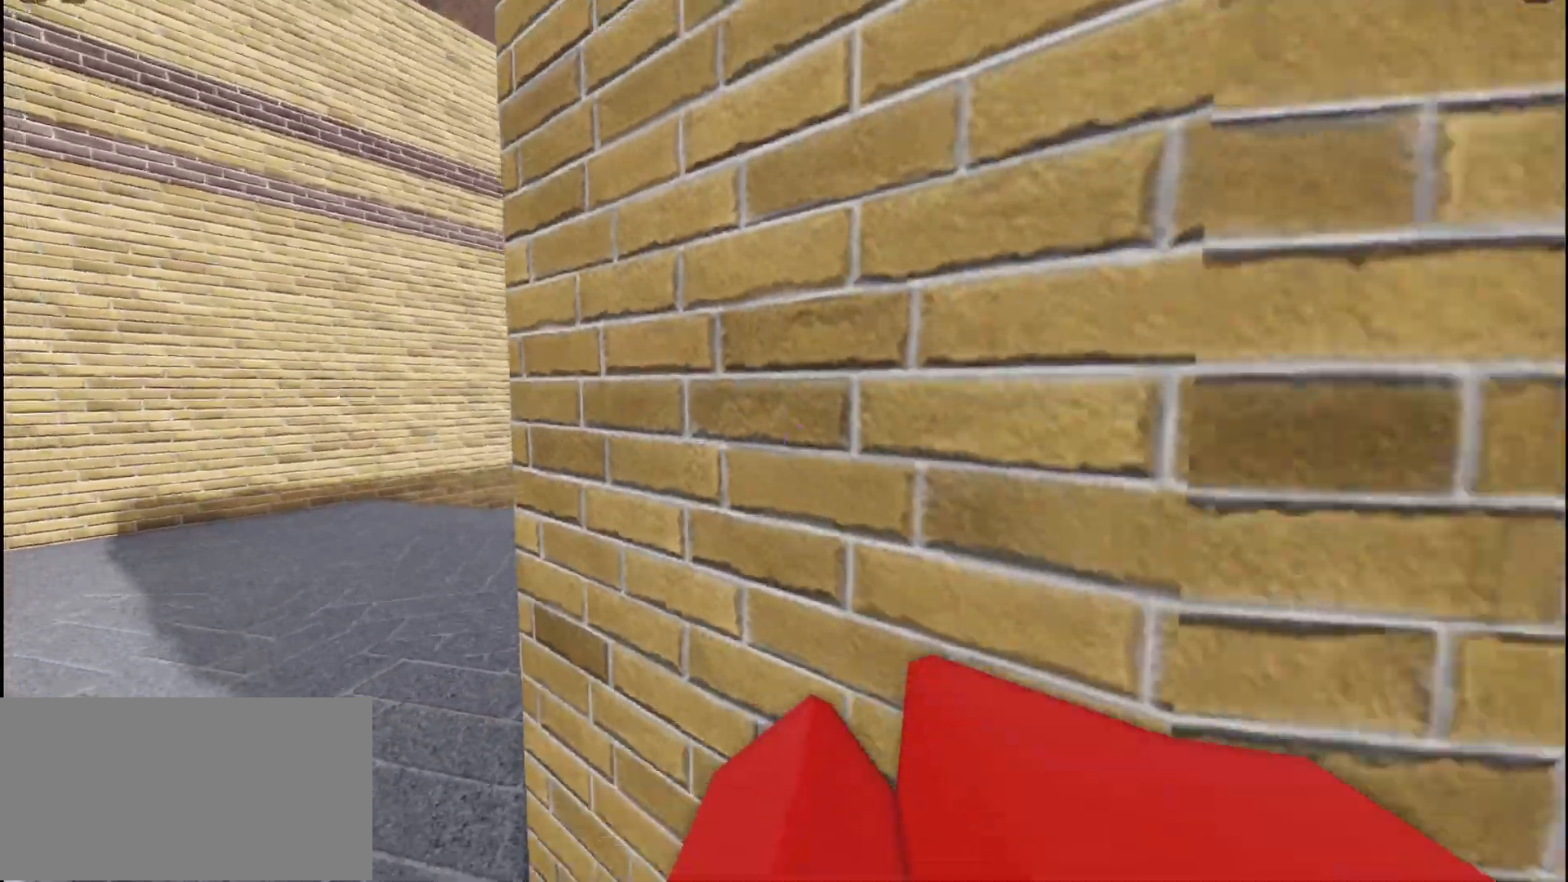
{"keys": ["a"], "mouse": [], "events": [[67, "d", "up"], [100, "a", "down"]]}